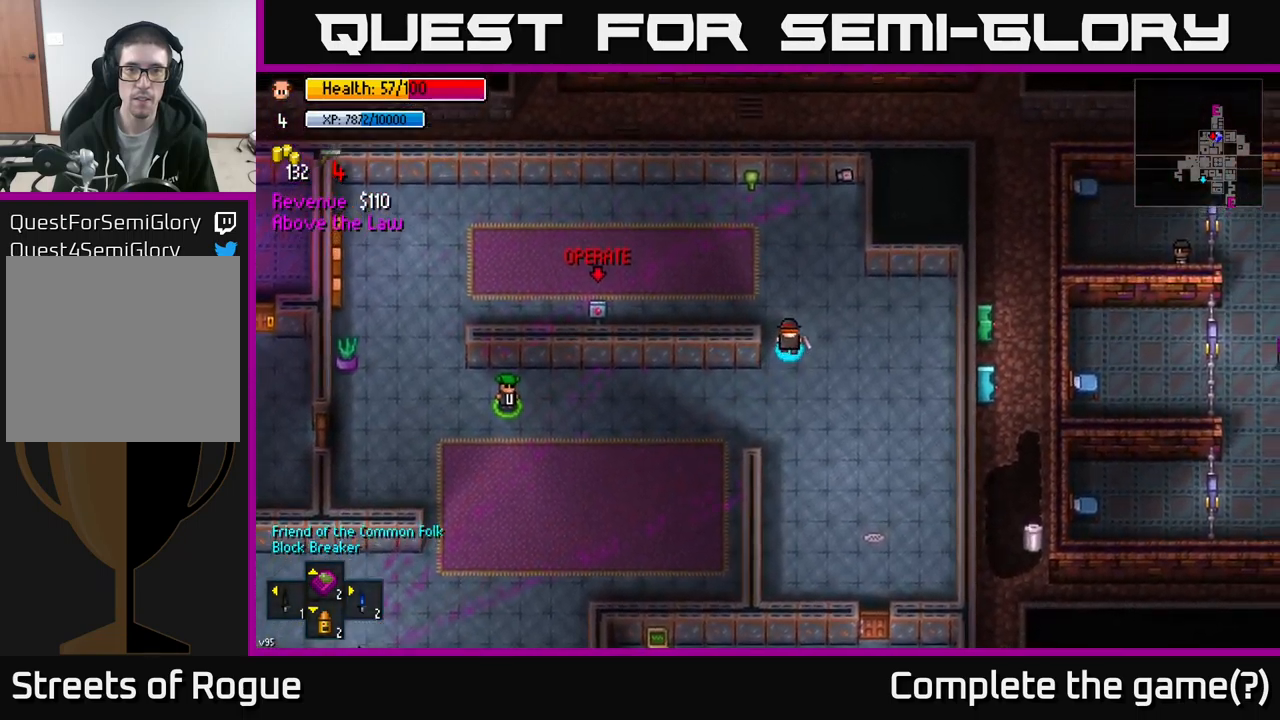
Gameplay with a controller (Xbox layout); each line is a JSON object with the inputs held at the frame after it. "events" lists button and stick changes between this image and that frame as [ms after this image, input, new state], when the widget could be followed in between.
{"buttons": [], "left_stick": "left", "right_stick": "center", "events": [[150, "left_stick", "left"]]}
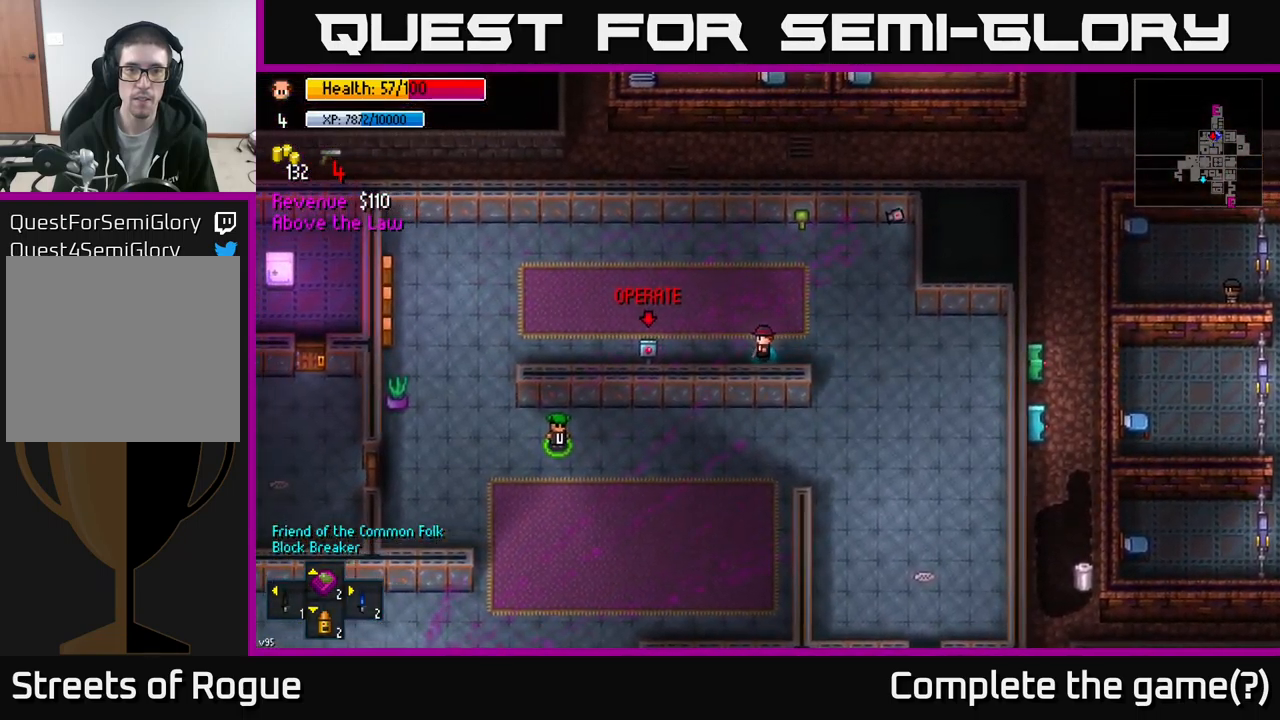
{"buttons": ["A"], "left_stick": "up-left", "right_stick": "center", "events": [[367, "left_stick", "up-left"], [483, "A", "down"]]}
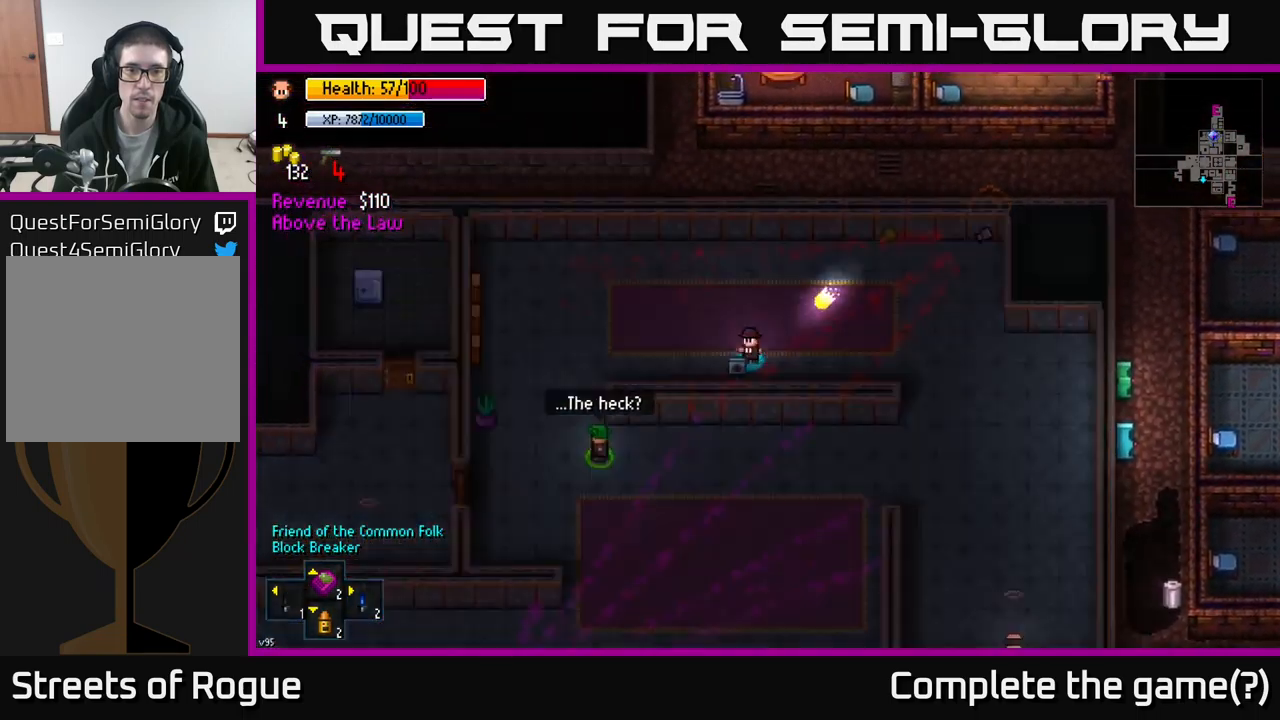
{"buttons": [], "left_stick": "up-left", "right_stick": "center", "events": [[83, "A", "up"]]}
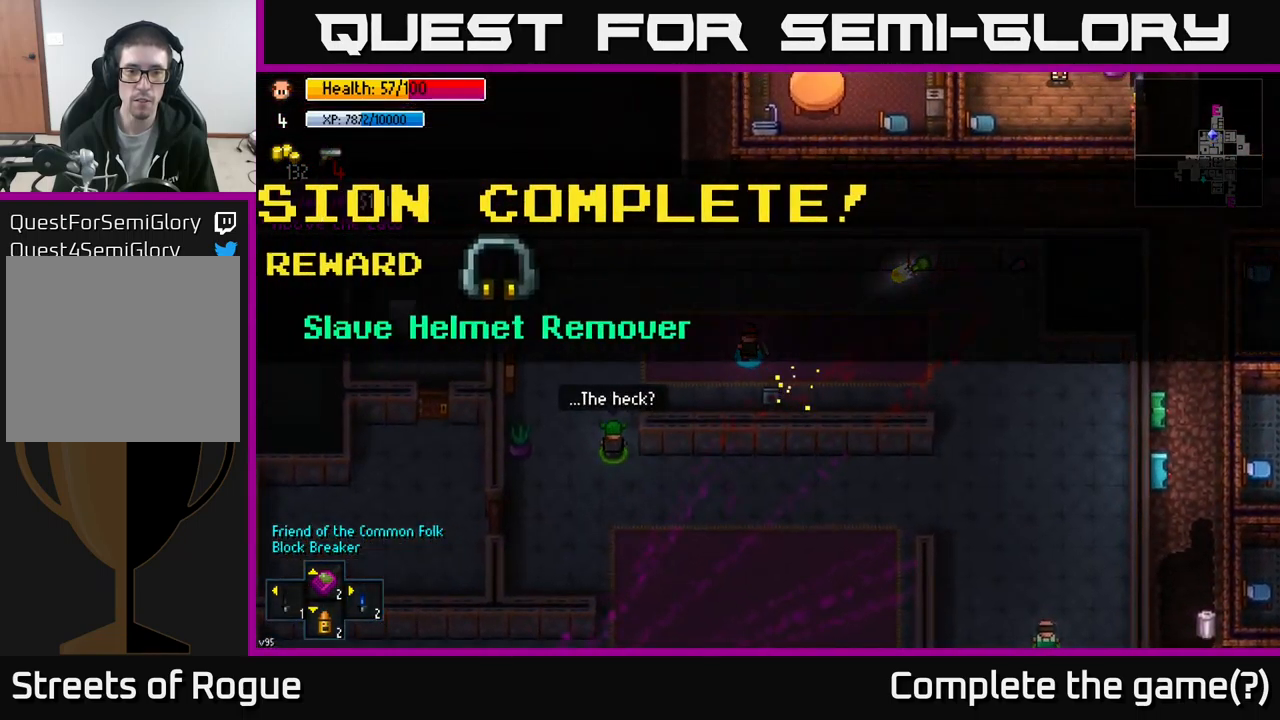
{"buttons": [], "left_stick": "up-left", "right_stick": "center", "events": [[233, "left_stick", "center"], [417, "left_stick", "up-left"]]}
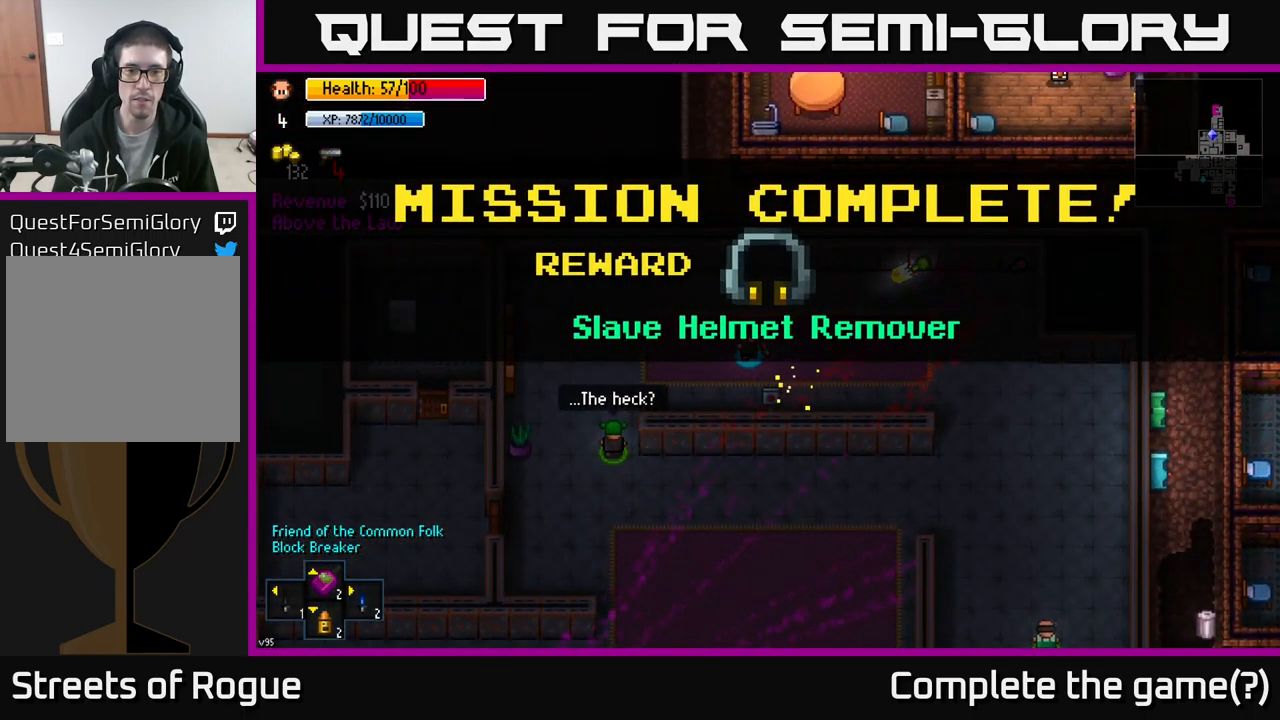
{"buttons": [], "left_stick": "up-left", "right_stick": "center", "events": [[83, "A", "down"], [133, "A", "up"]]}
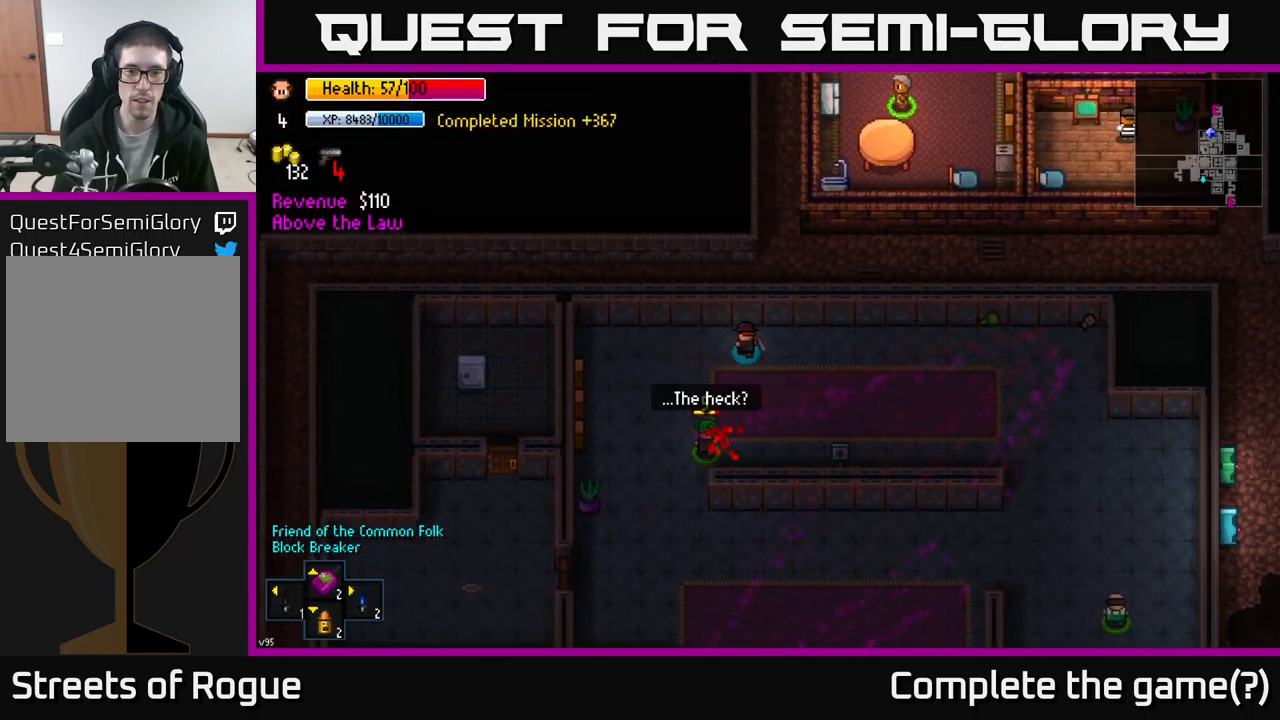
{"buttons": [], "left_stick": "down-left", "right_stick": "center", "events": [[50, "left_stick", "left"], [417, "left_stick", "down-left"]]}
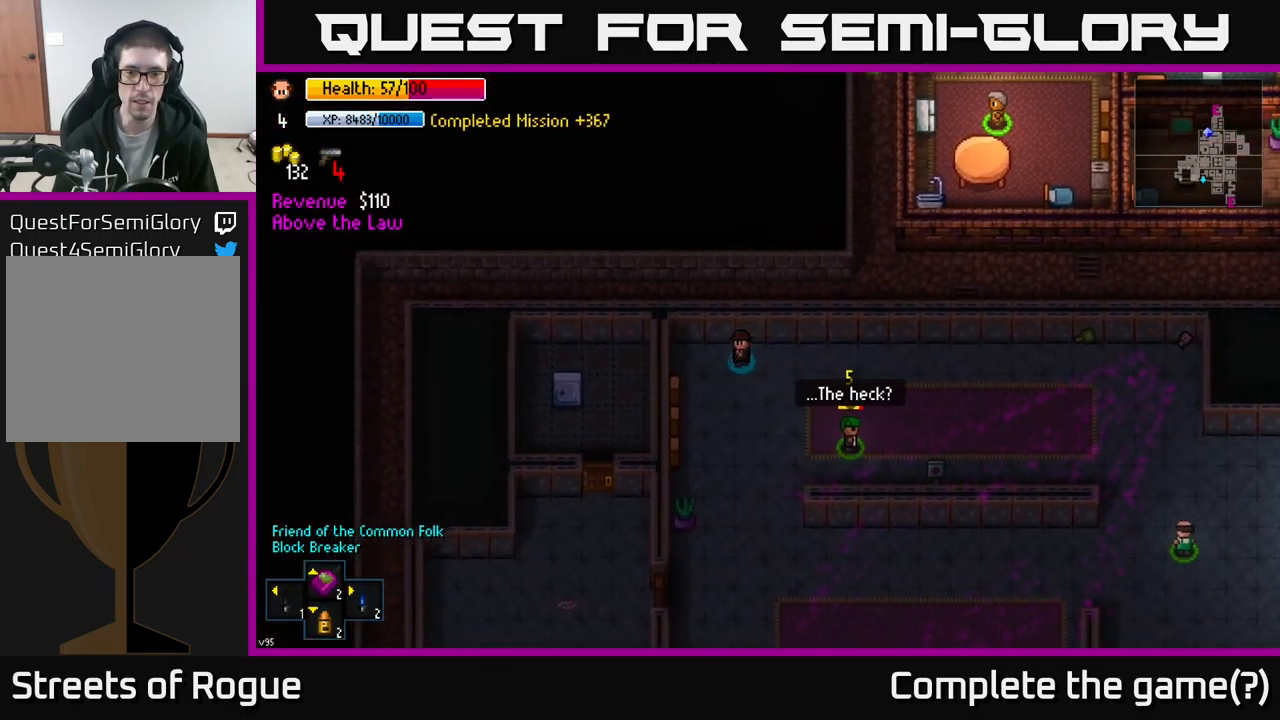
{"buttons": [], "left_stick": "down", "right_stick": "center", "events": [[67, "left_stick", "down"]]}
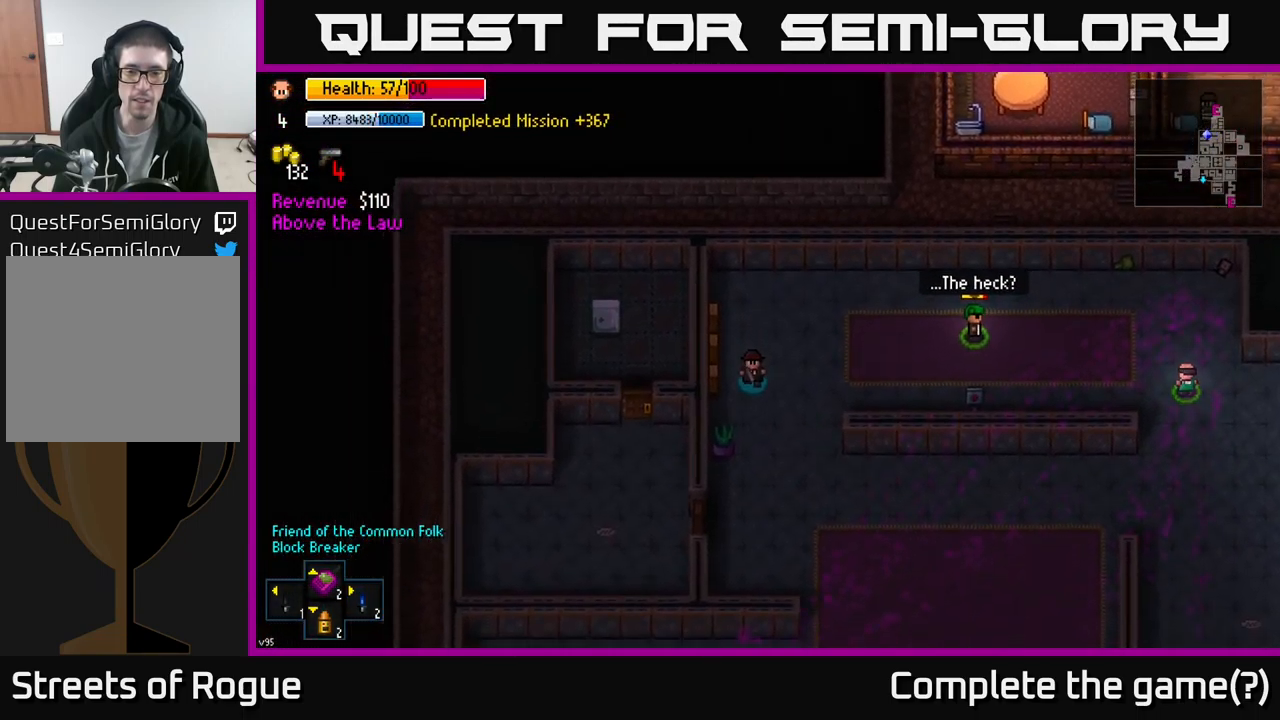
{"buttons": [], "left_stick": "down", "right_stick": "center", "events": []}
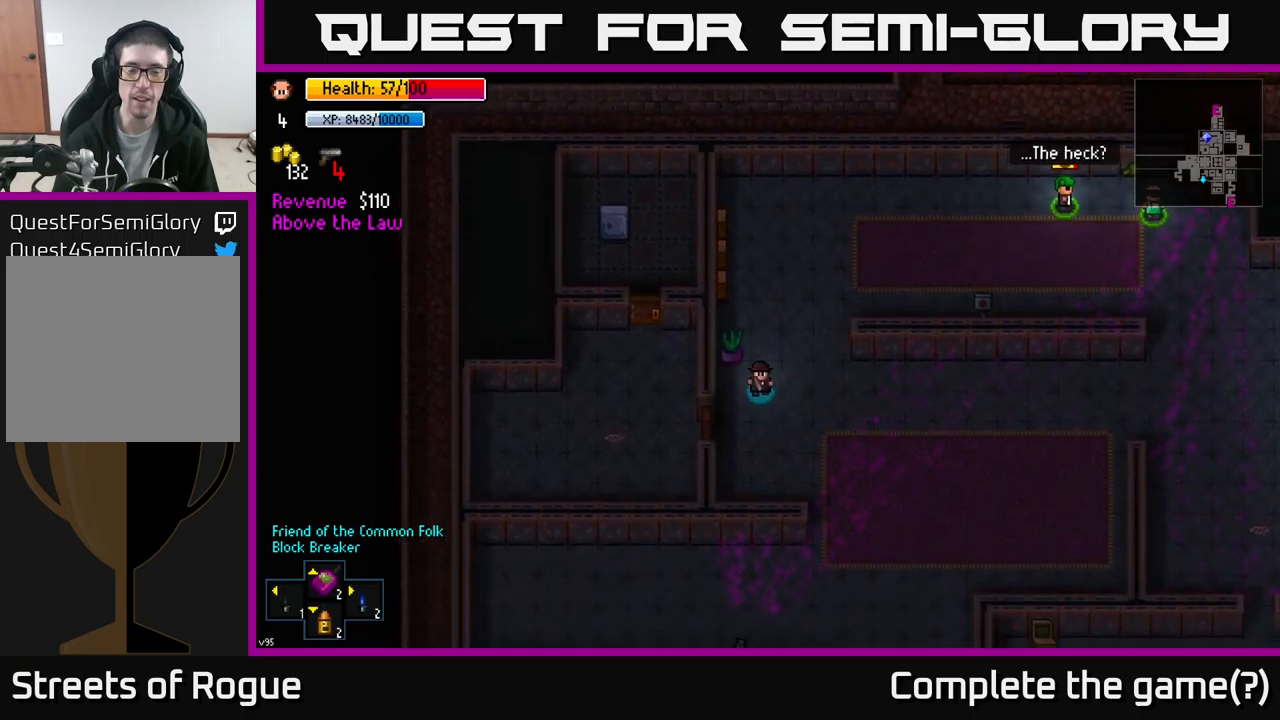
{"buttons": [], "left_stick": "left", "right_stick": "center", "events": [[134, "left_stick", "left"], [317, "A", "down"], [434, "A", "up"]]}
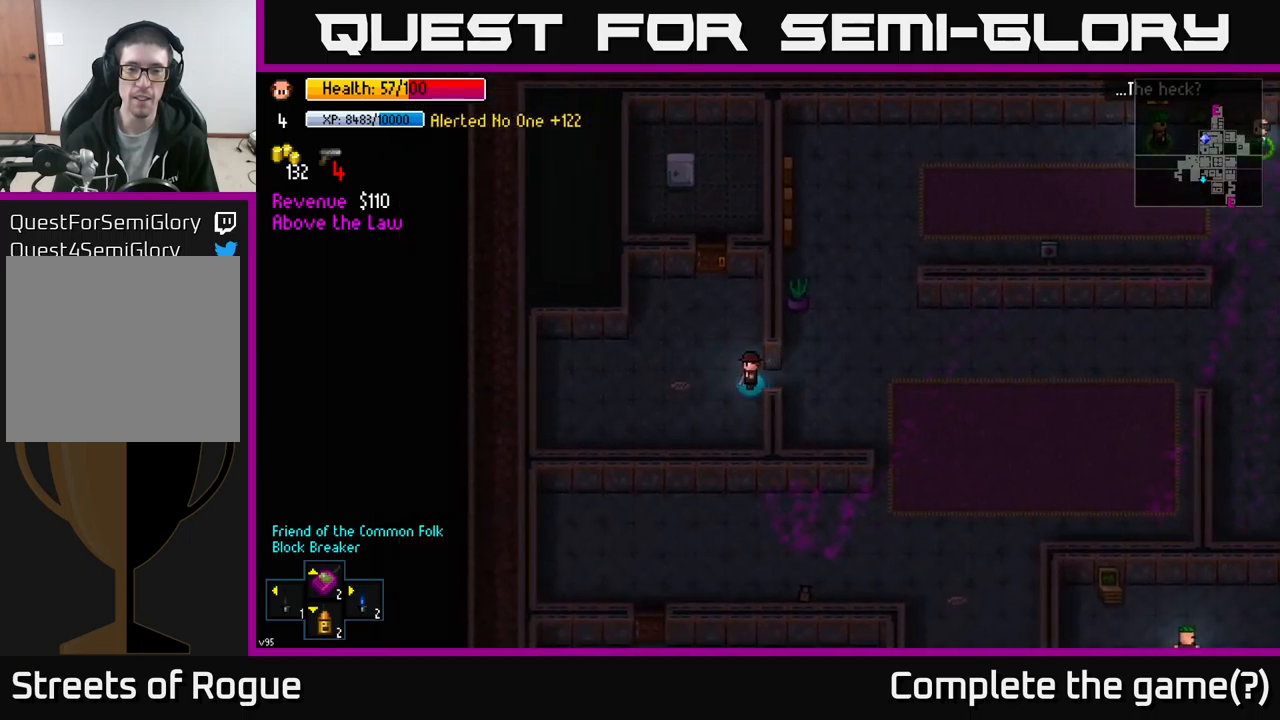
{"buttons": [], "left_stick": "up-left", "right_stick": "center", "events": [[34, "A", "down"], [67, "left_stick", "up-right"], [134, "A", "up"], [167, "left_stick", "up"], [400, "left_stick", "up-left"]]}
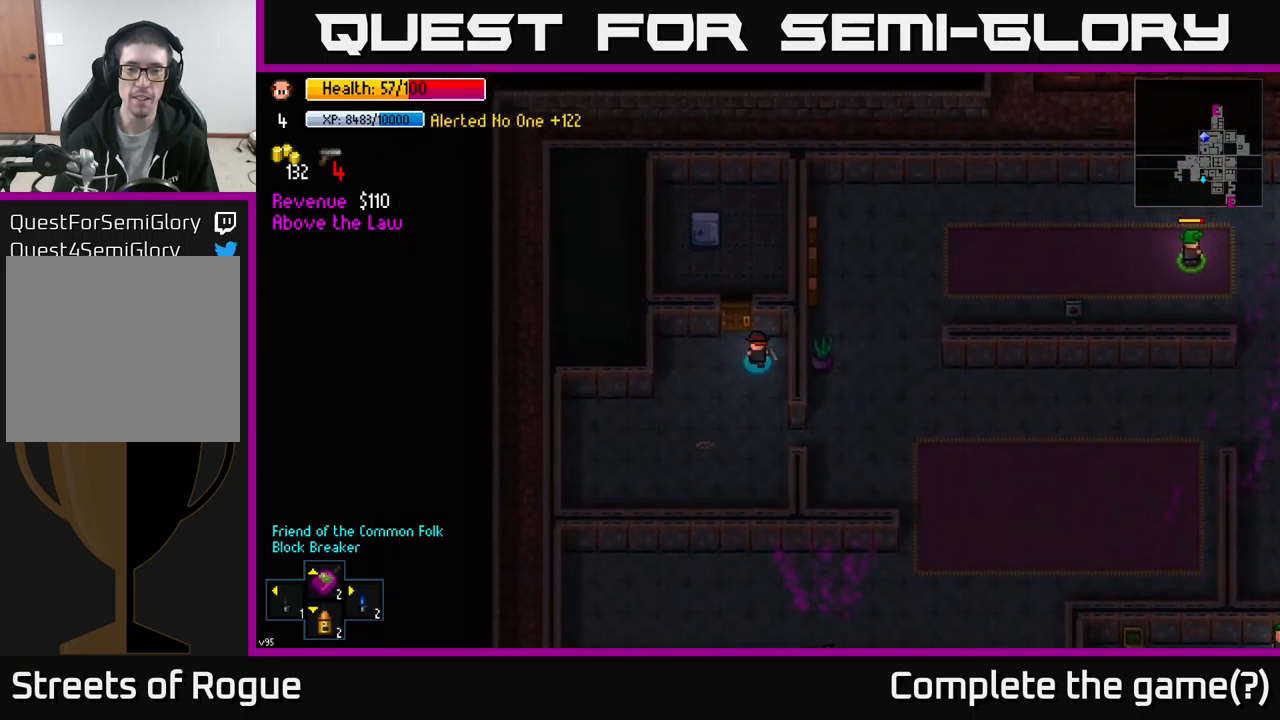
{"buttons": [], "left_stick": "center", "right_stick": "center", "events": [[50, "left_stick", "center"], [67, "A", "down"], [234, "A", "up"], [334, "A", "down"], [467, "A", "up"]]}
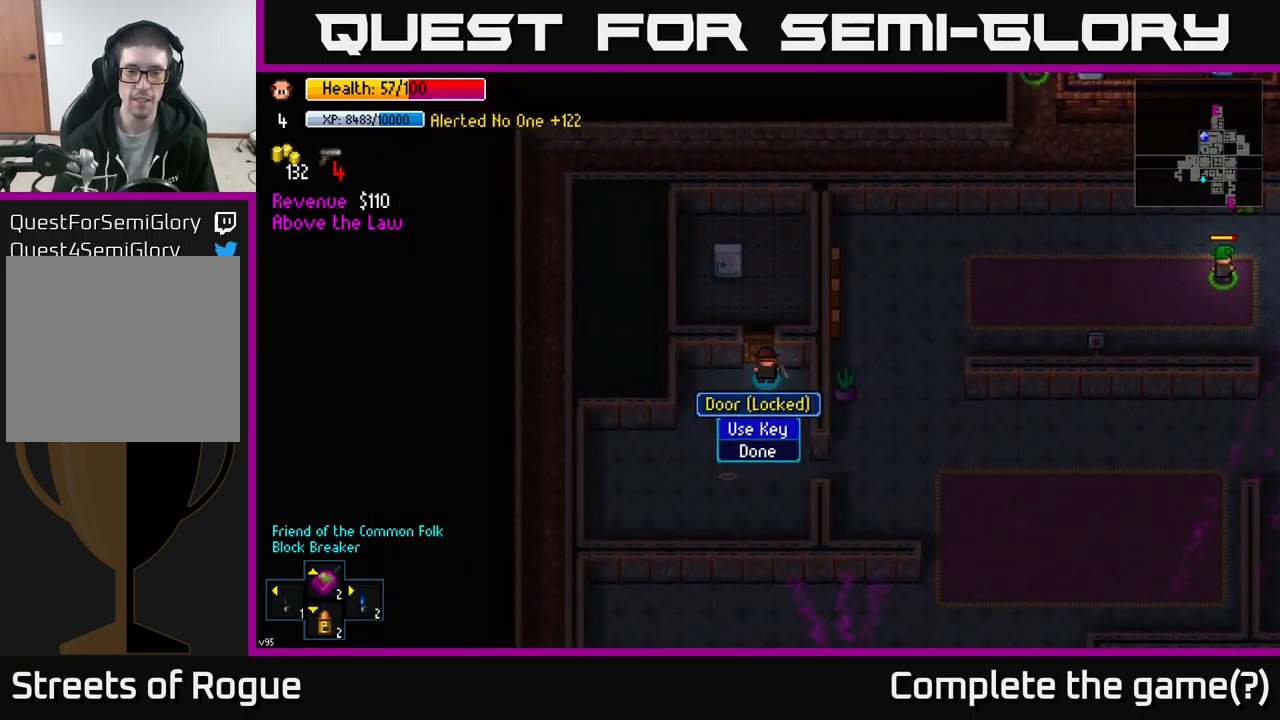
{"buttons": [], "left_stick": "up", "right_stick": "center", "events": [[50, "left_stick", "up"], [84, "A", "down"], [167, "left_stick", "center"], [184, "A", "up"], [234, "left_stick", "up"]]}
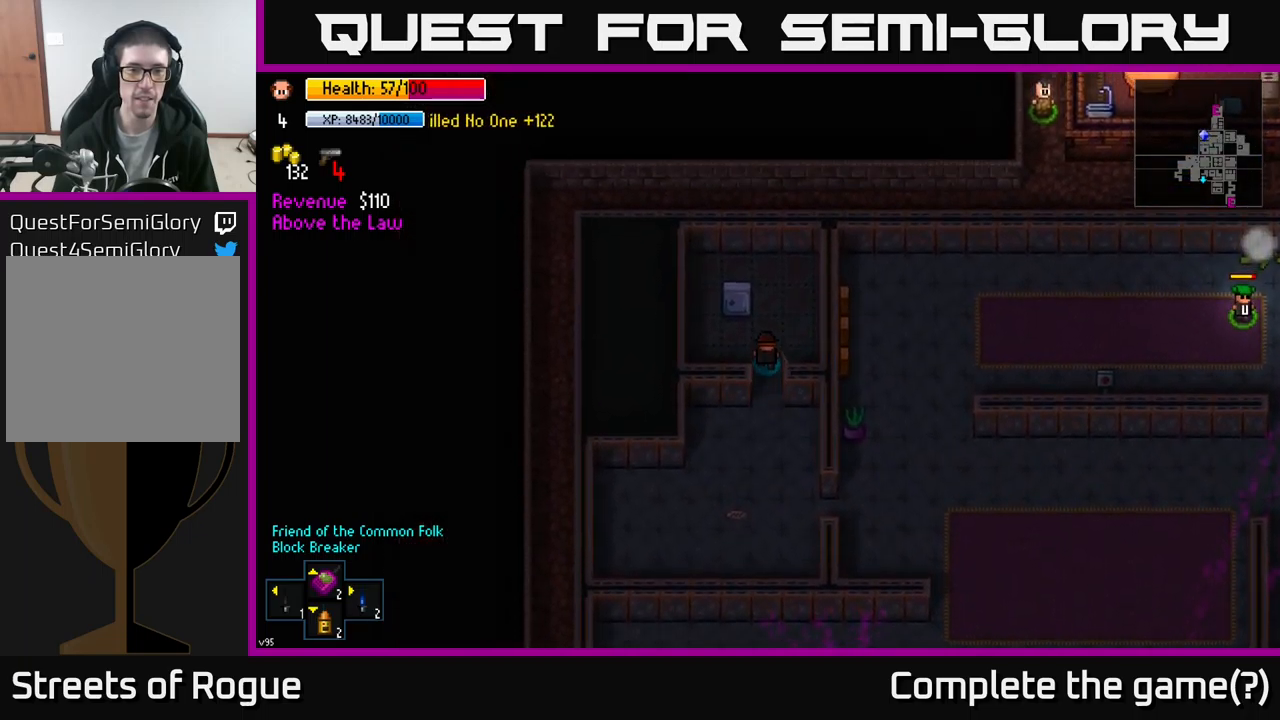
{"buttons": ["A"], "left_stick": "center", "right_stick": "center", "events": [[34, "left_stick", "up-left"], [134, "left_stick", "center"], [167, "A", "down"], [284, "A", "up"], [467, "A", "down"]]}
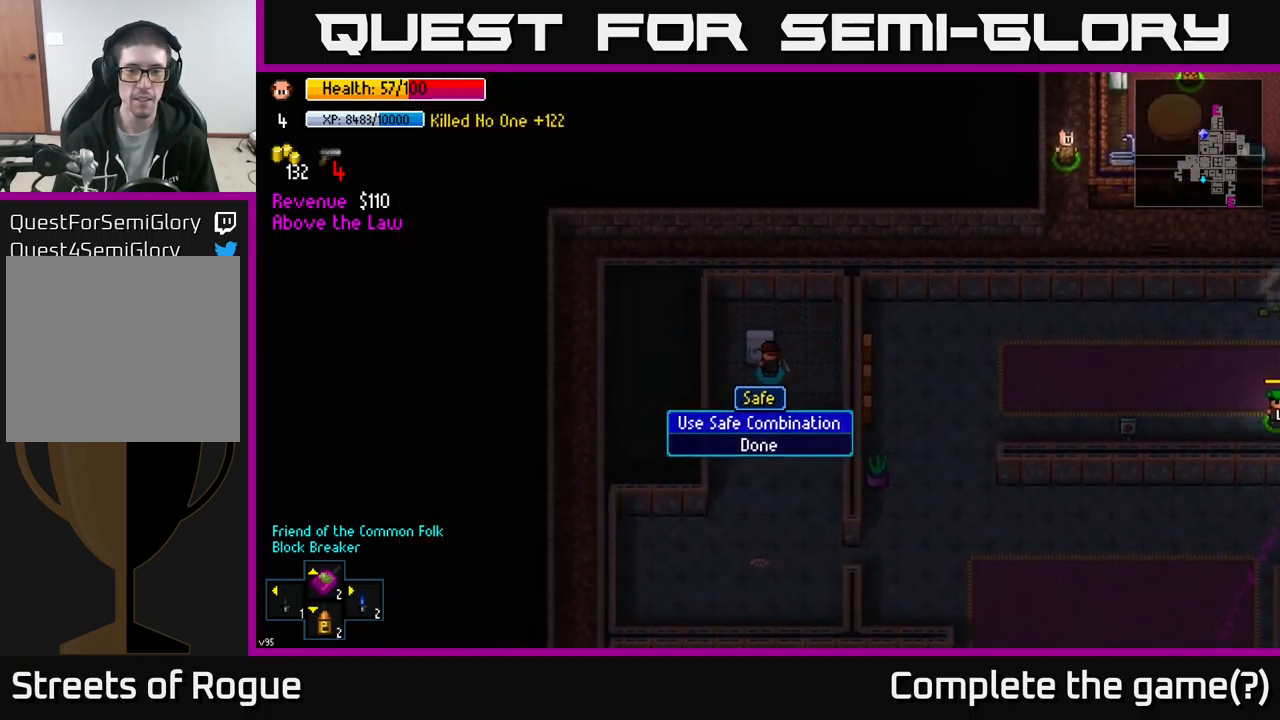
{"buttons": [], "left_stick": "center", "right_stick": "center", "events": [[67, "A", "up"], [250, "A", "down"], [350, "A", "up"]]}
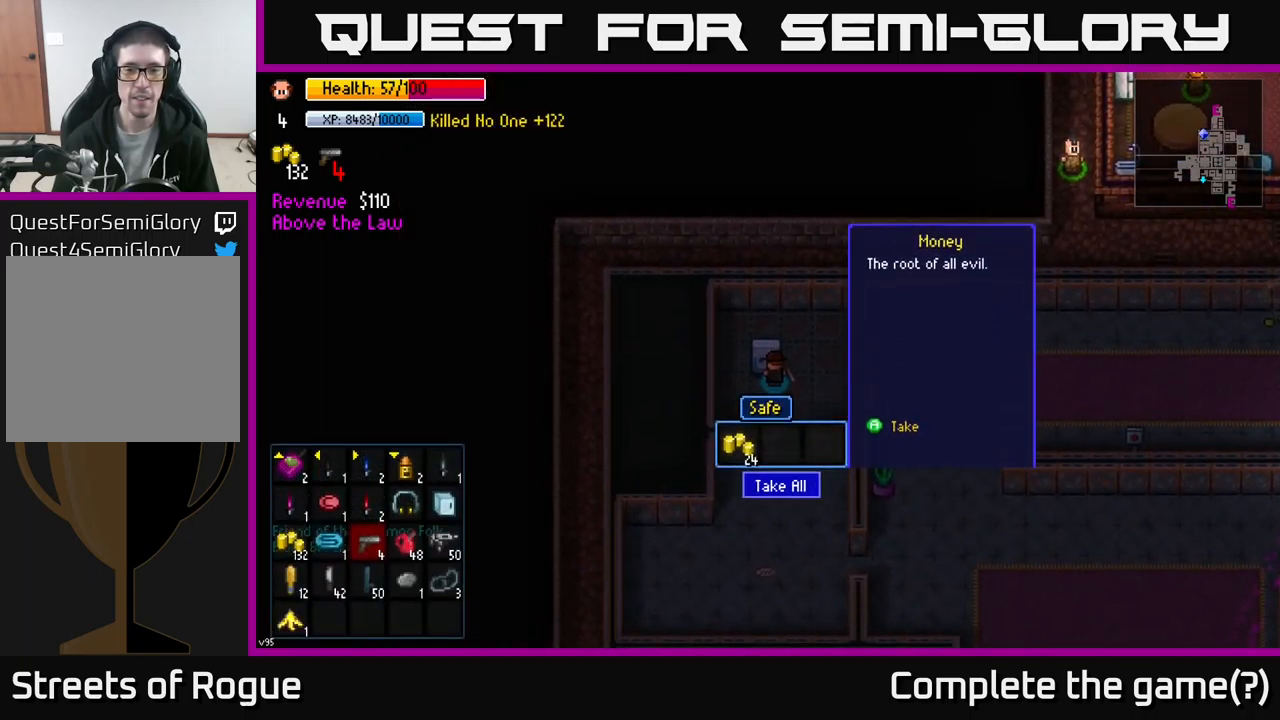
{"buttons": ["B"], "left_stick": "down-right", "right_stick": "center", "events": [[167, "A", "down"], [250, "A", "up"], [334, "left_stick", "down-right"], [467, "B", "down"]]}
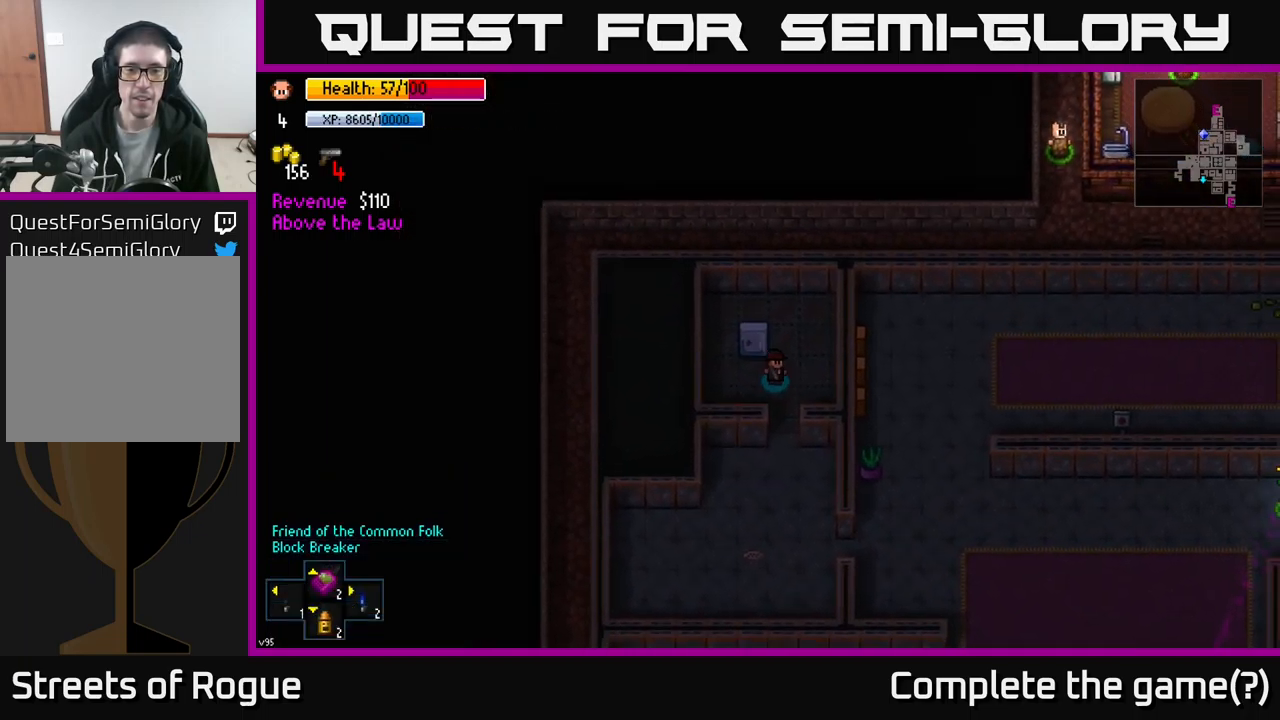
{"buttons": [], "left_stick": "down-right", "right_stick": "center", "events": [[17, "left_stick", "down"], [50, "B", "up"], [500, "left_stick", "down-right"]]}
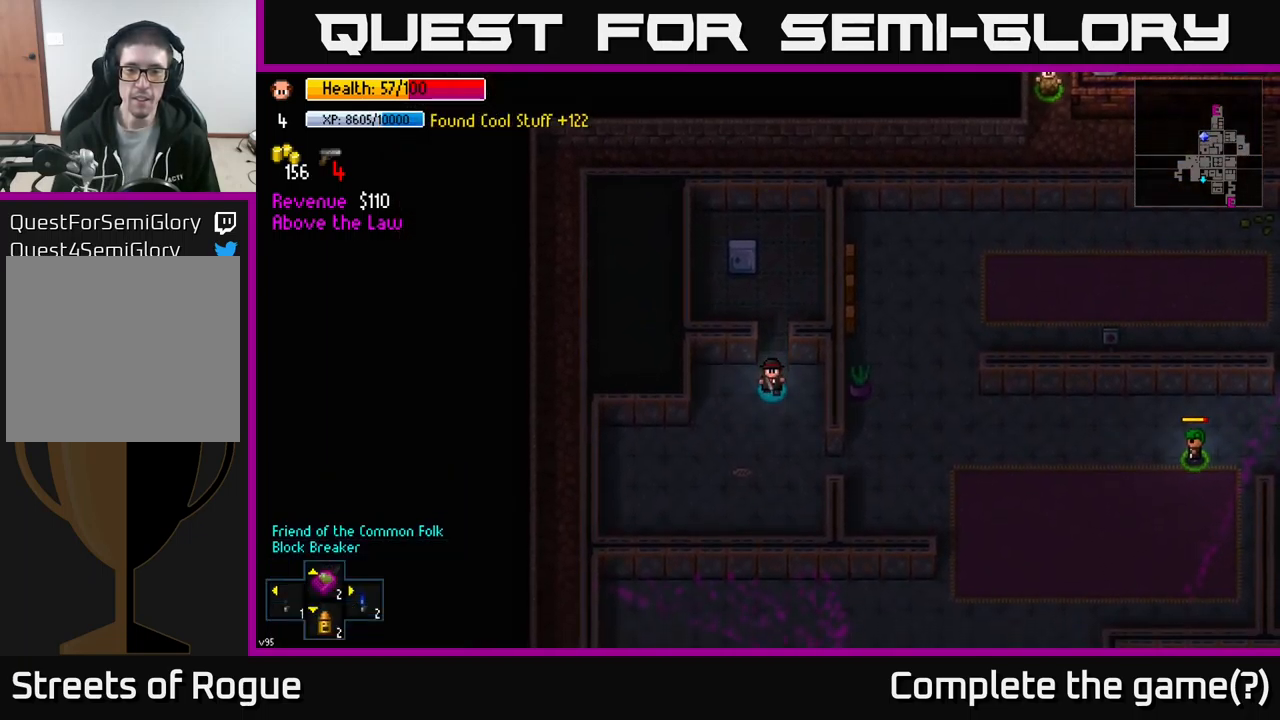
{"buttons": [], "left_stick": "right", "right_stick": "center", "events": [[384, "left_stick", "right"]]}
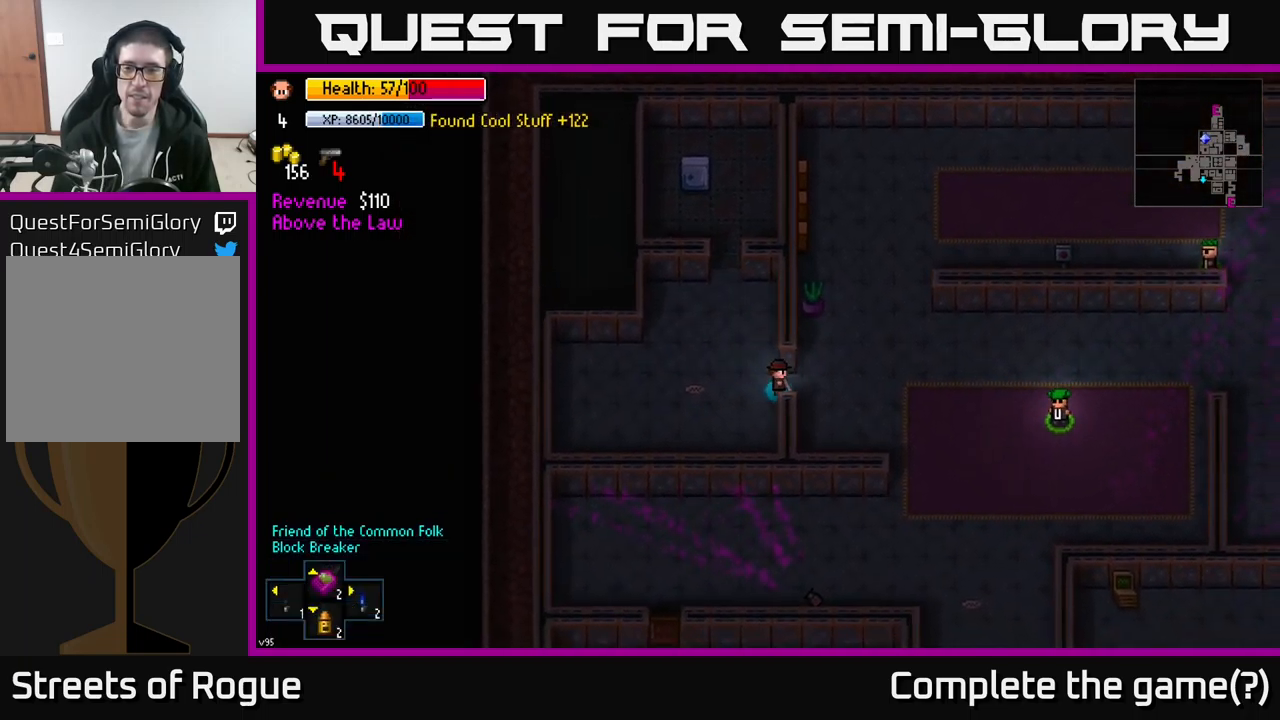
{"buttons": [], "left_stick": "down-right", "right_stick": "center", "events": [[84, "A", "down"], [184, "A", "up"], [384, "left_stick", "down-right"]]}
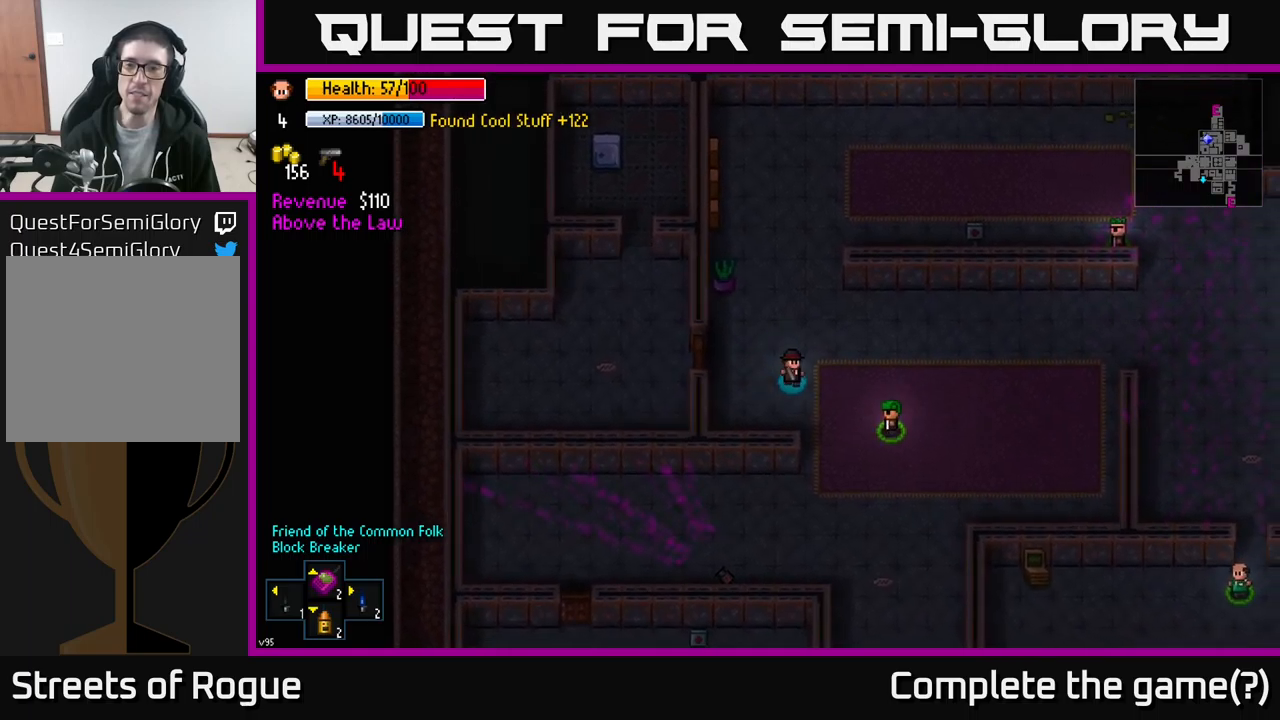
{"buttons": [], "left_stick": "down-right", "right_stick": "center", "events": []}
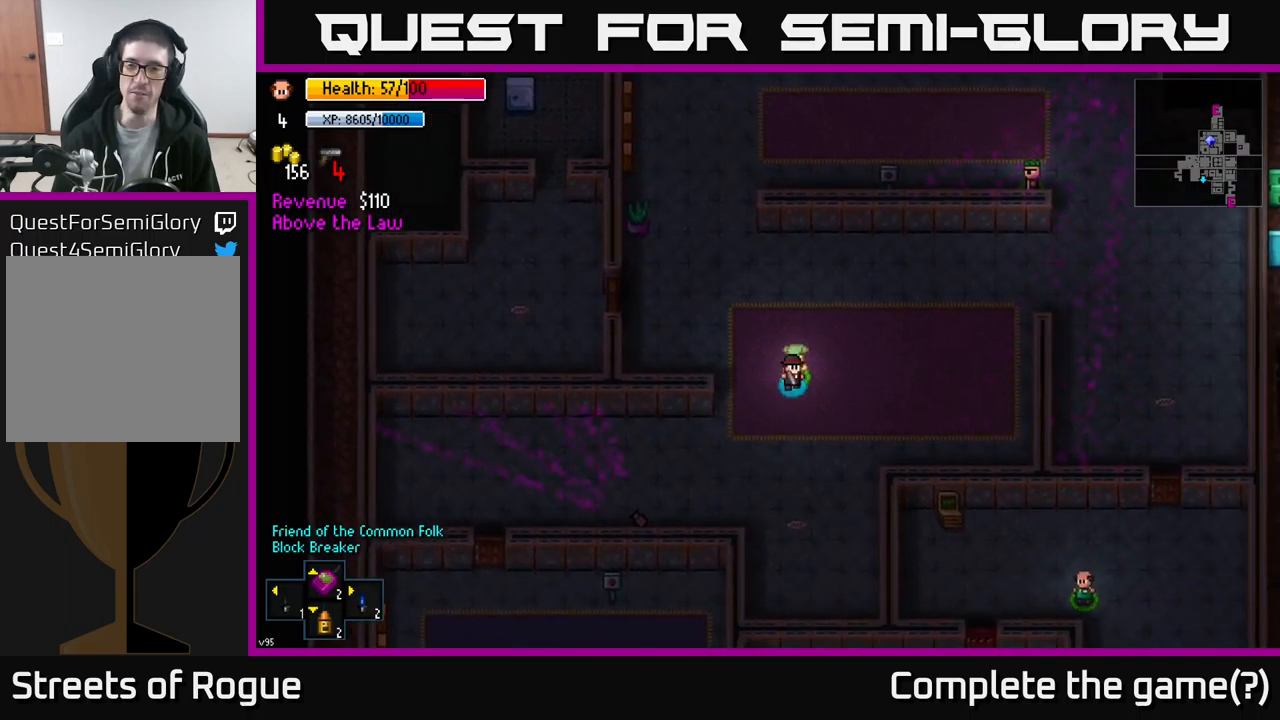
{"buttons": [], "left_stick": "down", "right_stick": "center", "events": [[33, "left_stick", "down"]]}
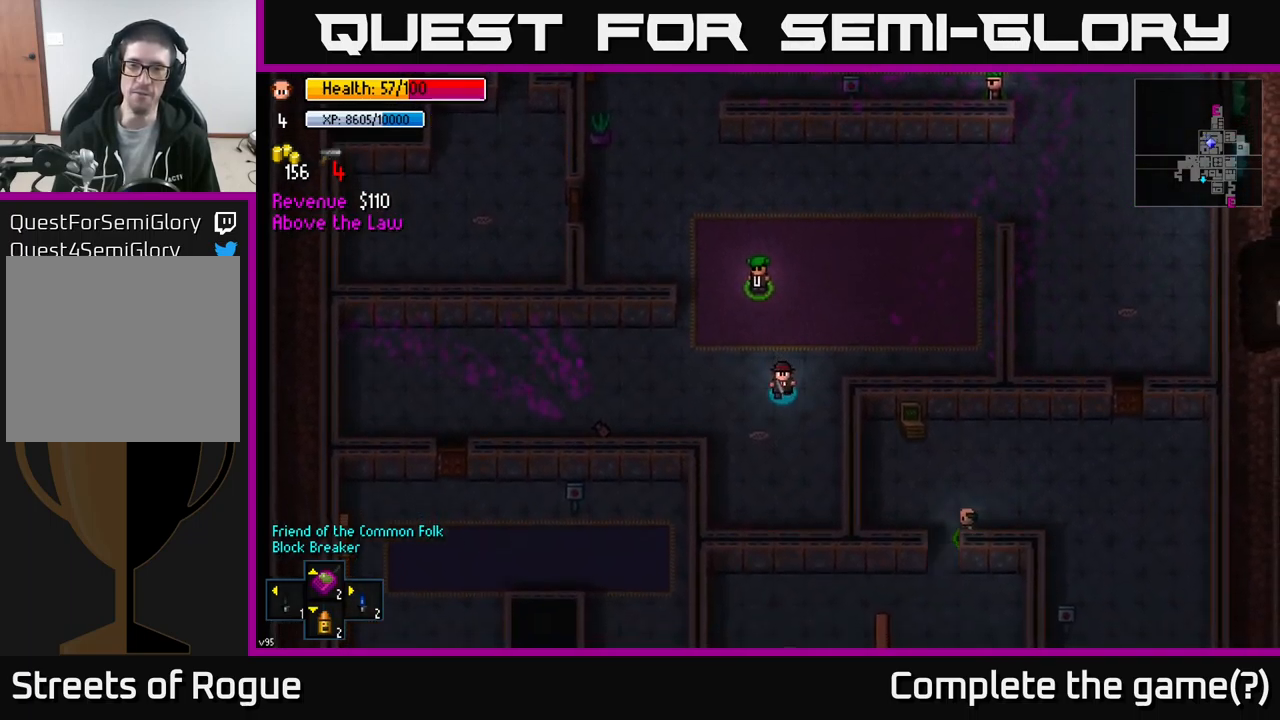
{"buttons": [], "left_stick": "up-right", "right_stick": "center", "events": [[133, "left_stick", "up-right"]]}
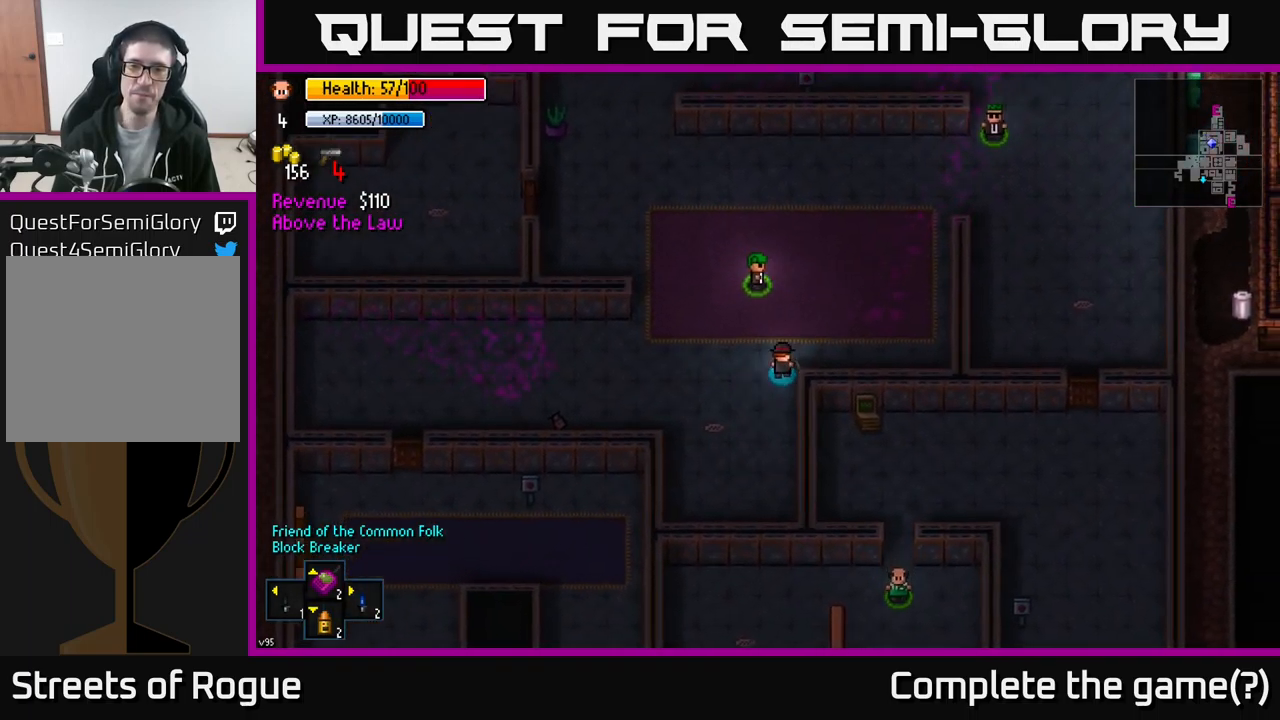
{"buttons": [], "left_stick": "up-right", "right_stick": "center", "events": []}
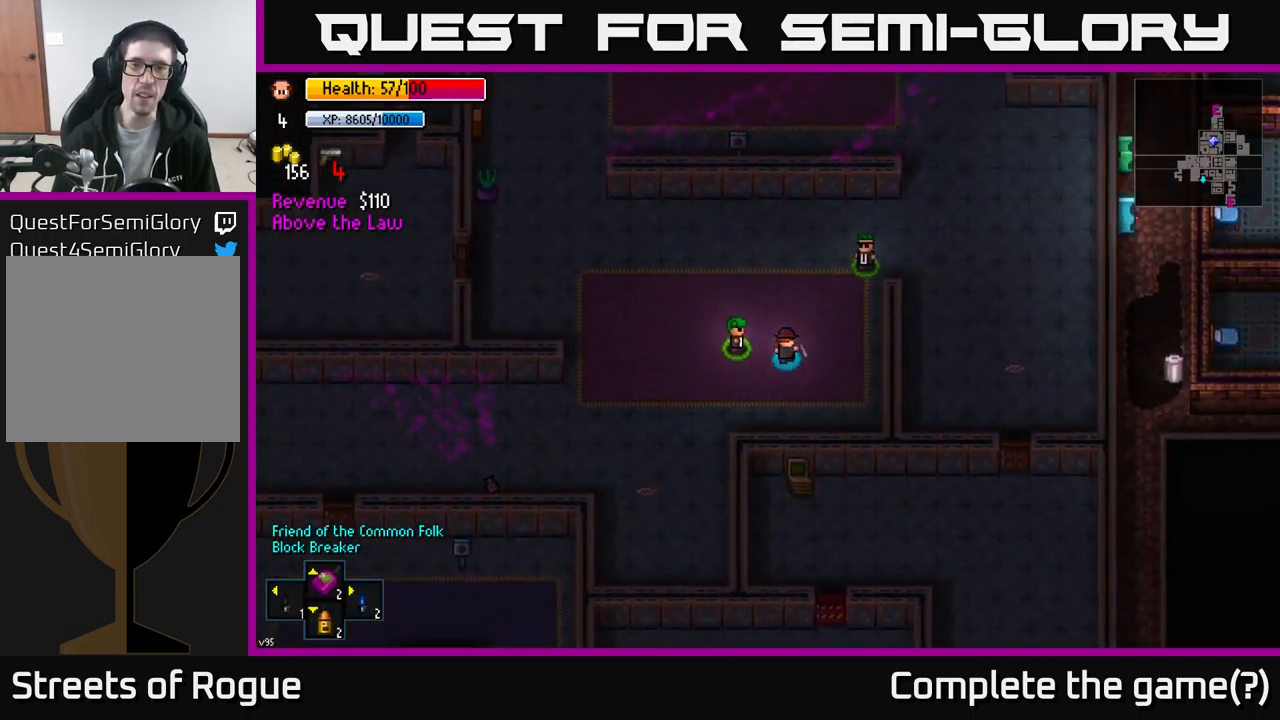
{"buttons": [], "left_stick": "up-right", "right_stick": "center", "events": []}
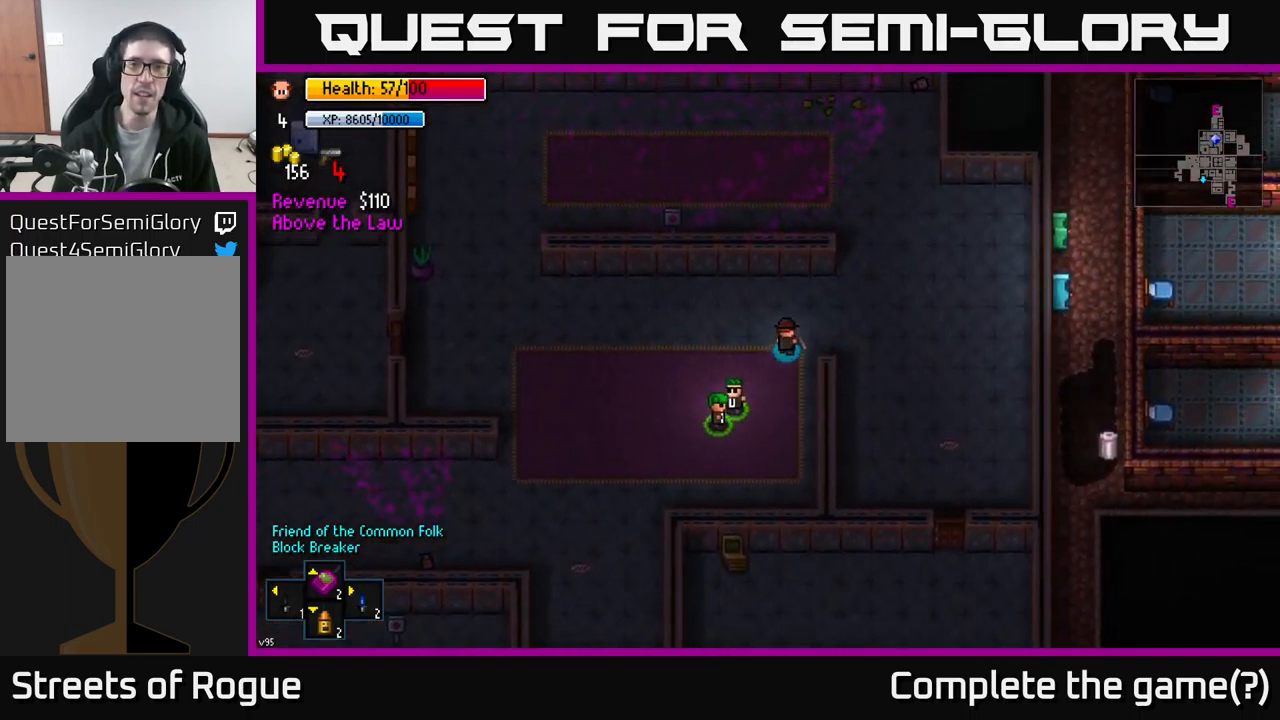
{"buttons": [], "left_stick": "down-right", "right_stick": "center", "events": [[183, "left_stick", "right"], [350, "left_stick", "down-right"]]}
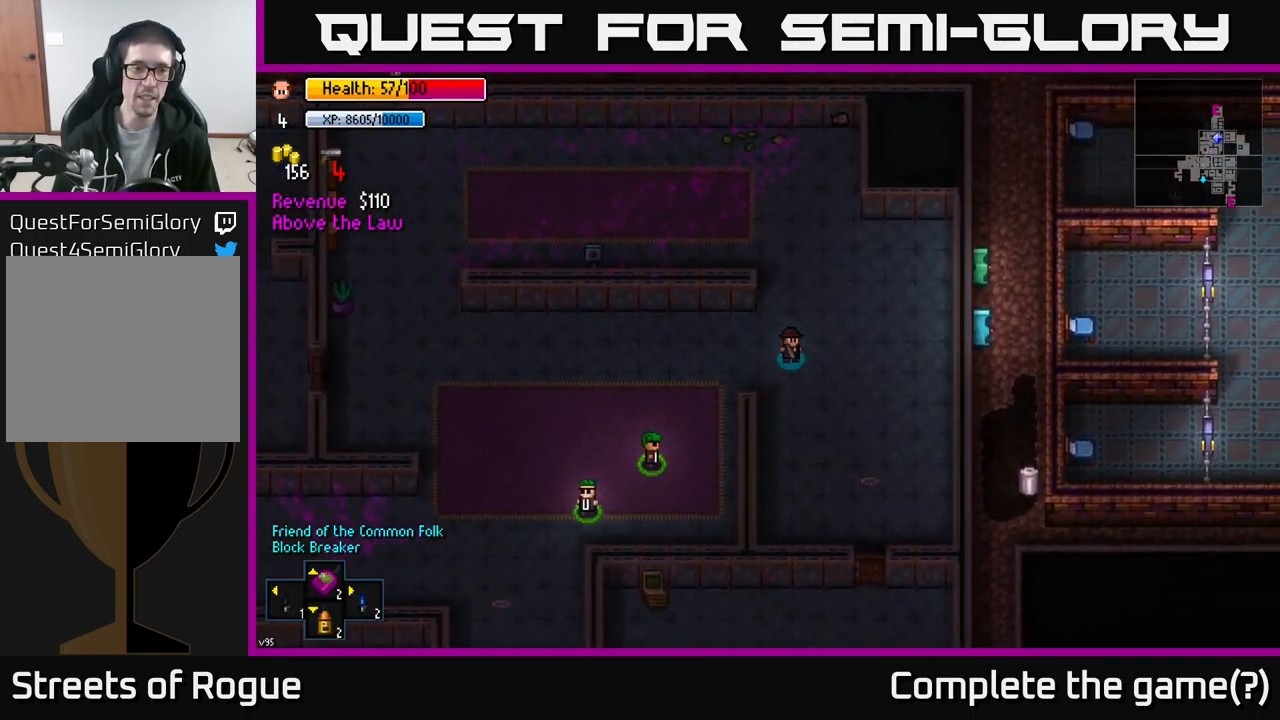
{"buttons": [], "left_stick": "down-right", "right_stick": "center", "events": []}
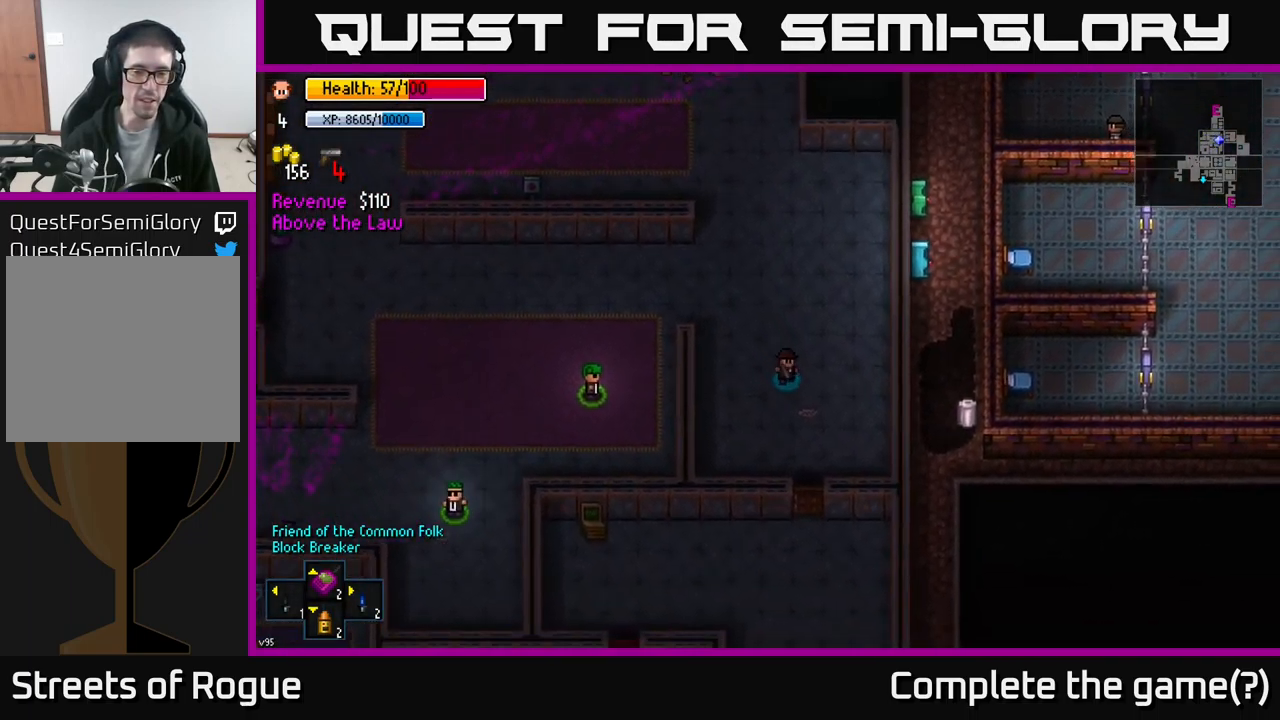
{"buttons": [], "left_stick": "down", "right_stick": "center", "events": [[117, "left_stick", "down"]]}
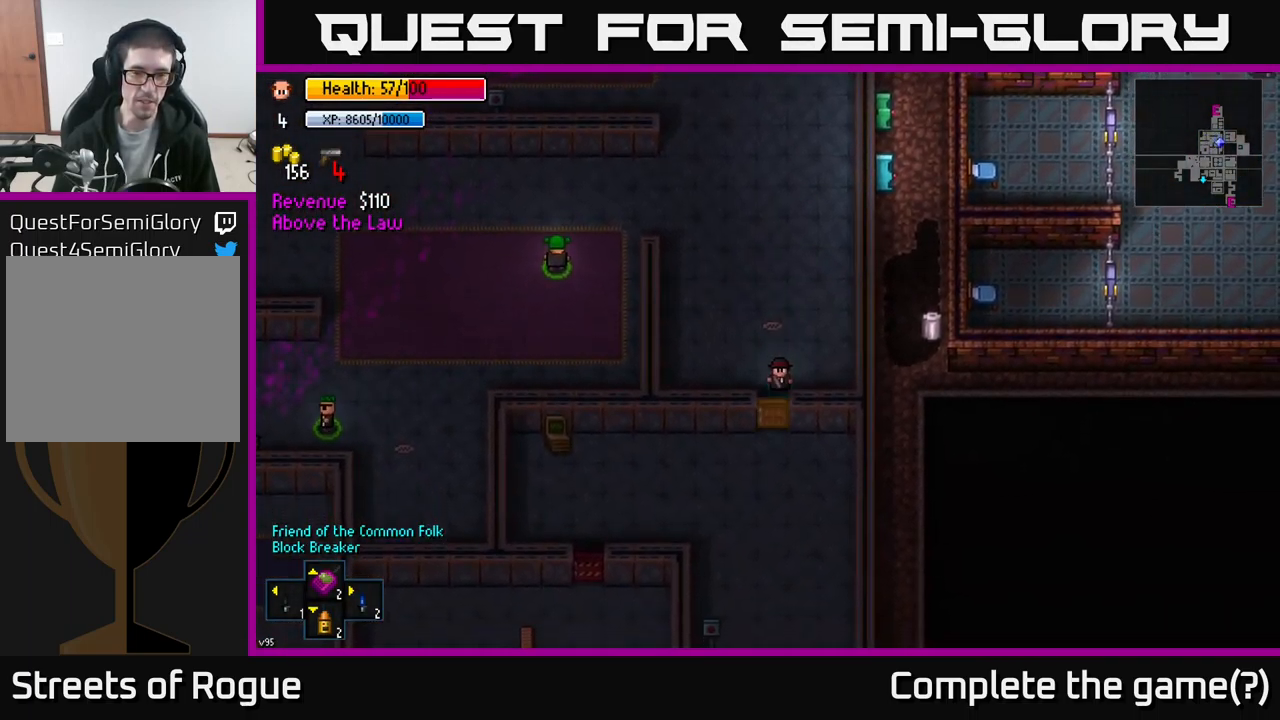
{"buttons": [], "left_stick": "left", "right_stick": "center", "events": [[50, "A", "down"], [200, "A", "up"], [350, "left_stick", "left"], [367, "A", "down"], [500, "A", "up"]]}
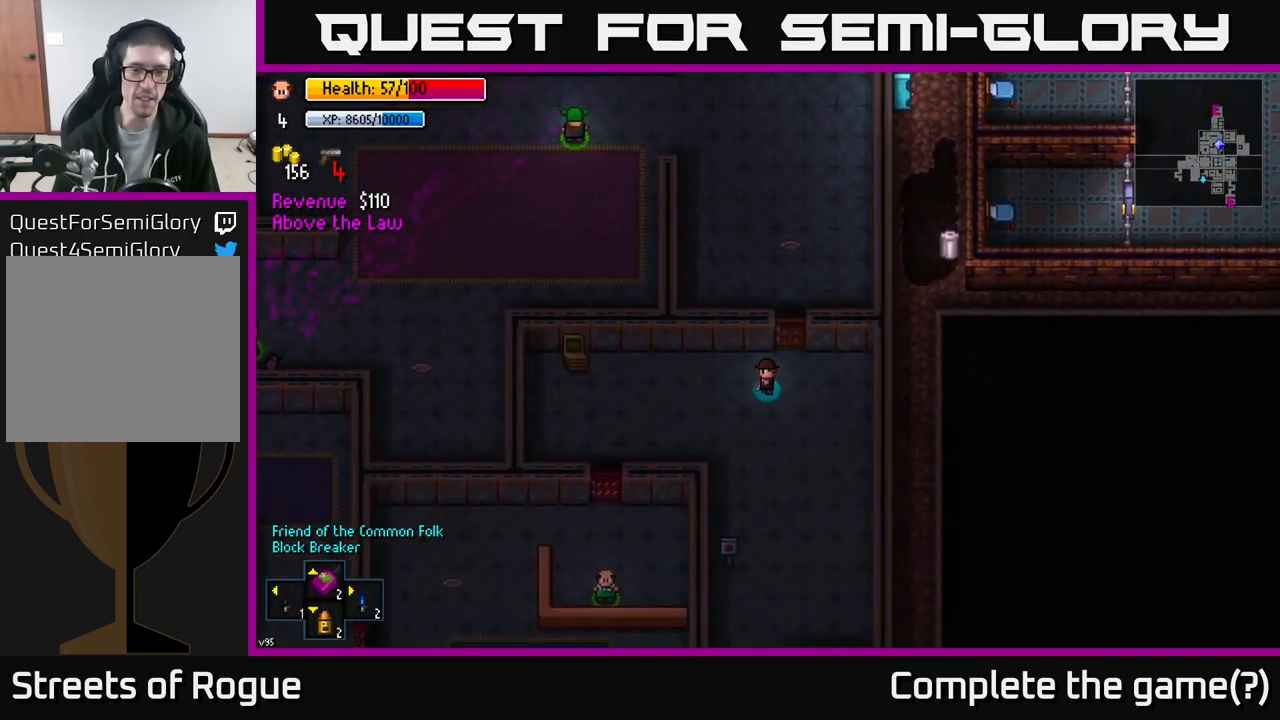
{"buttons": [], "left_stick": "left", "right_stick": "center", "events": []}
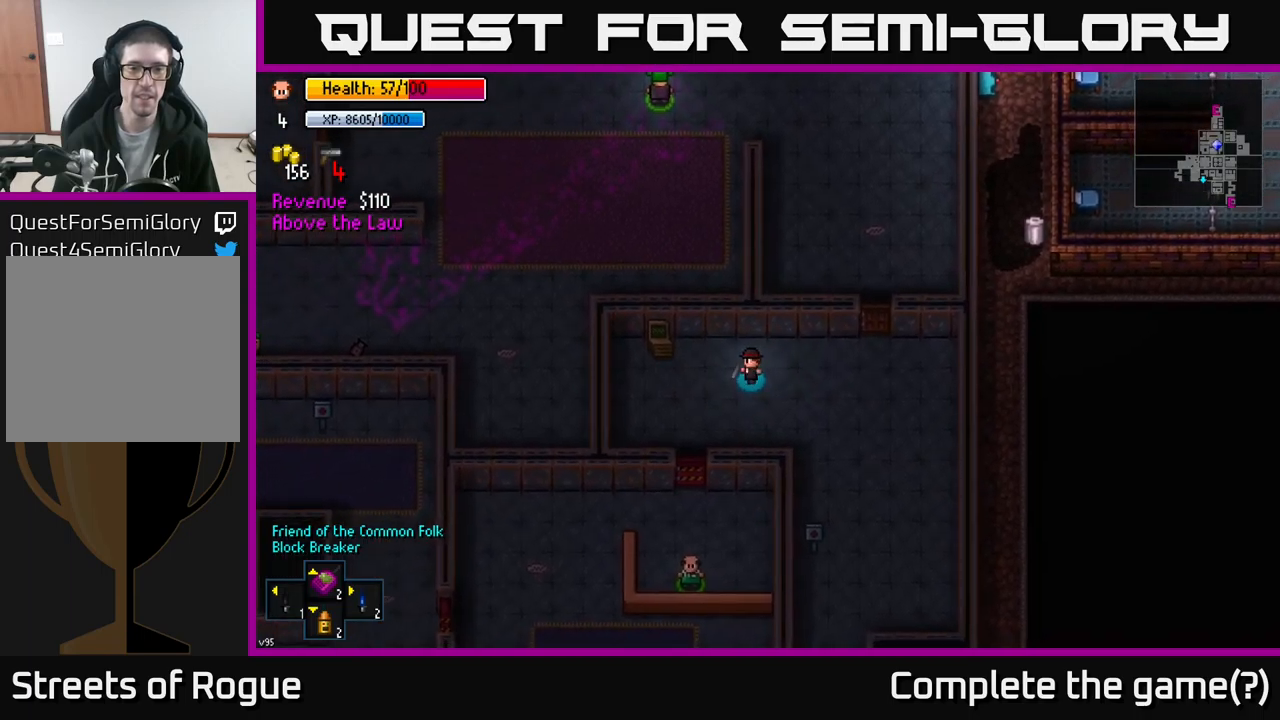
{"buttons": [], "left_stick": "center", "right_stick": "center", "events": [[300, "left_stick", "center"], [367, "A", "down"], [467, "A", "up"]]}
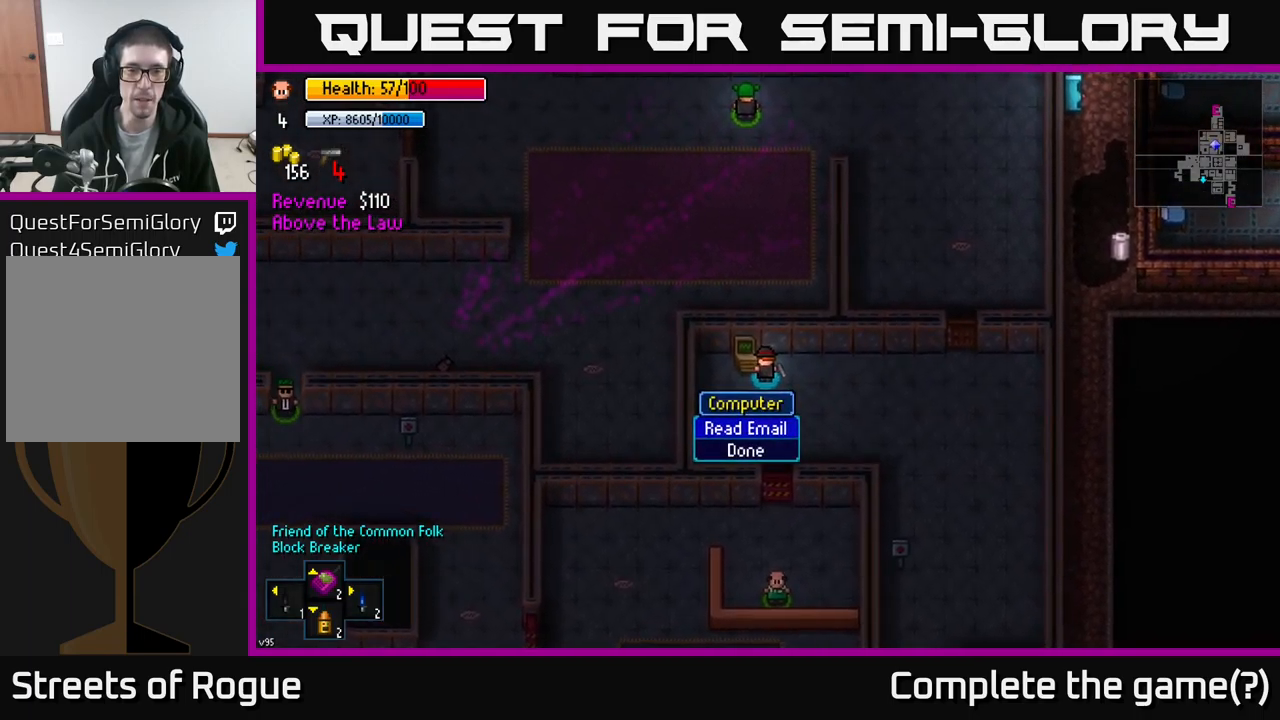
{"buttons": ["B"], "left_stick": "down", "right_stick": "center", "events": [[450, "B", "down"], [483, "left_stick", "down"]]}